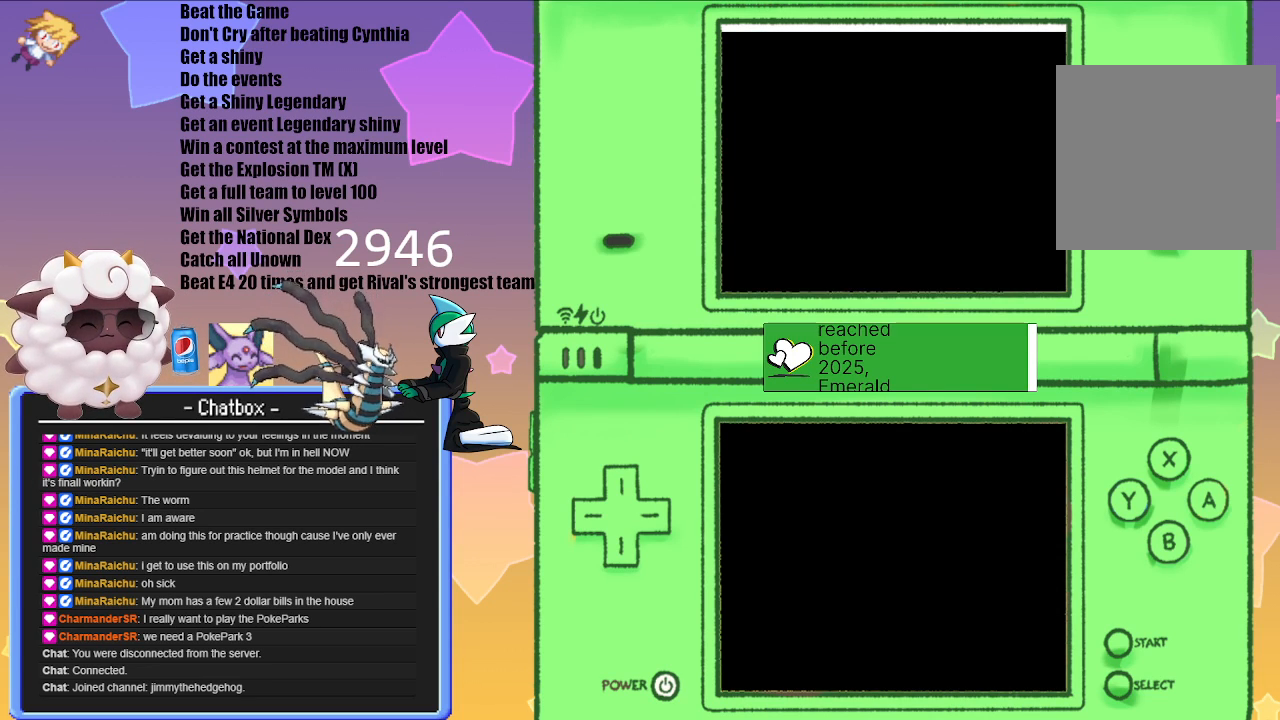
Gameplay with a controller (Nintendo layout); each line is a JSON object with the inputs held at the frame after it. "events" lists button and stick changes between this image and that frame as [ms after this image, input, new state], when the widget could be followed in between. Not read: L2 L3 R3.
{"buttons": [], "left_stick": "center", "right_stick": "center", "events": []}
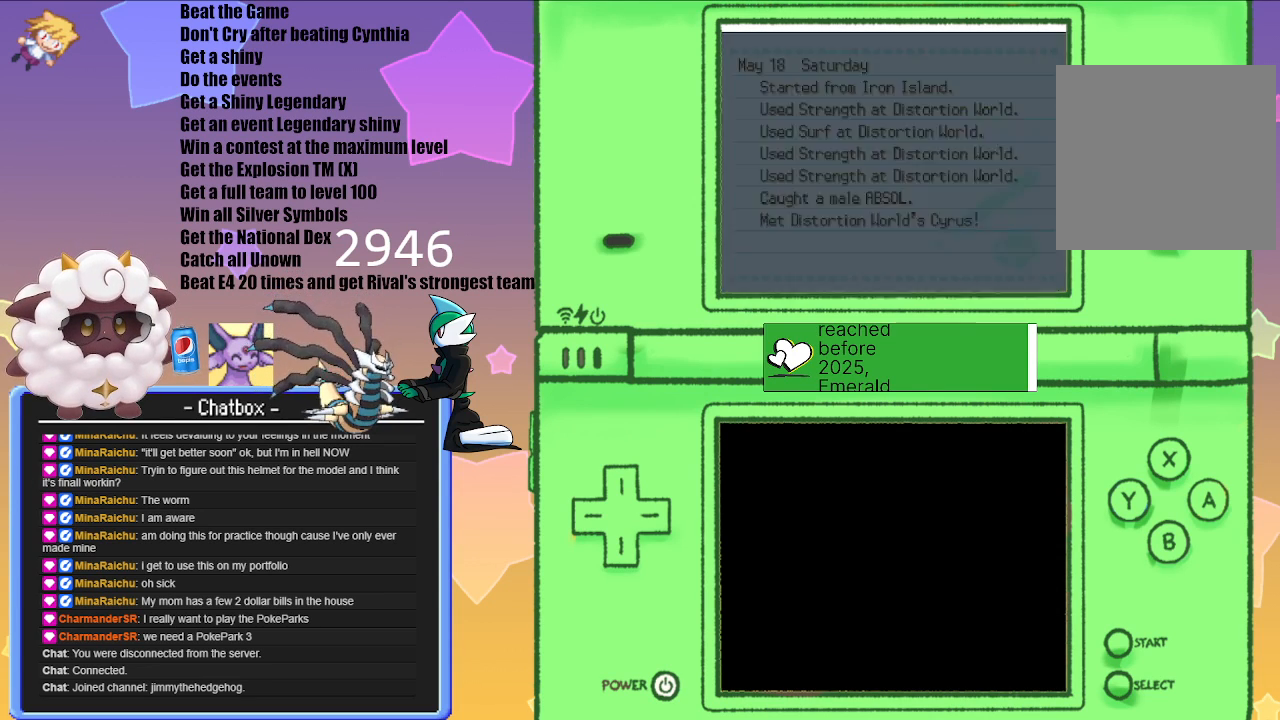
{"buttons": ["B"], "left_stick": "center", "right_stick": "center", "events": [[483, "B", "down"]]}
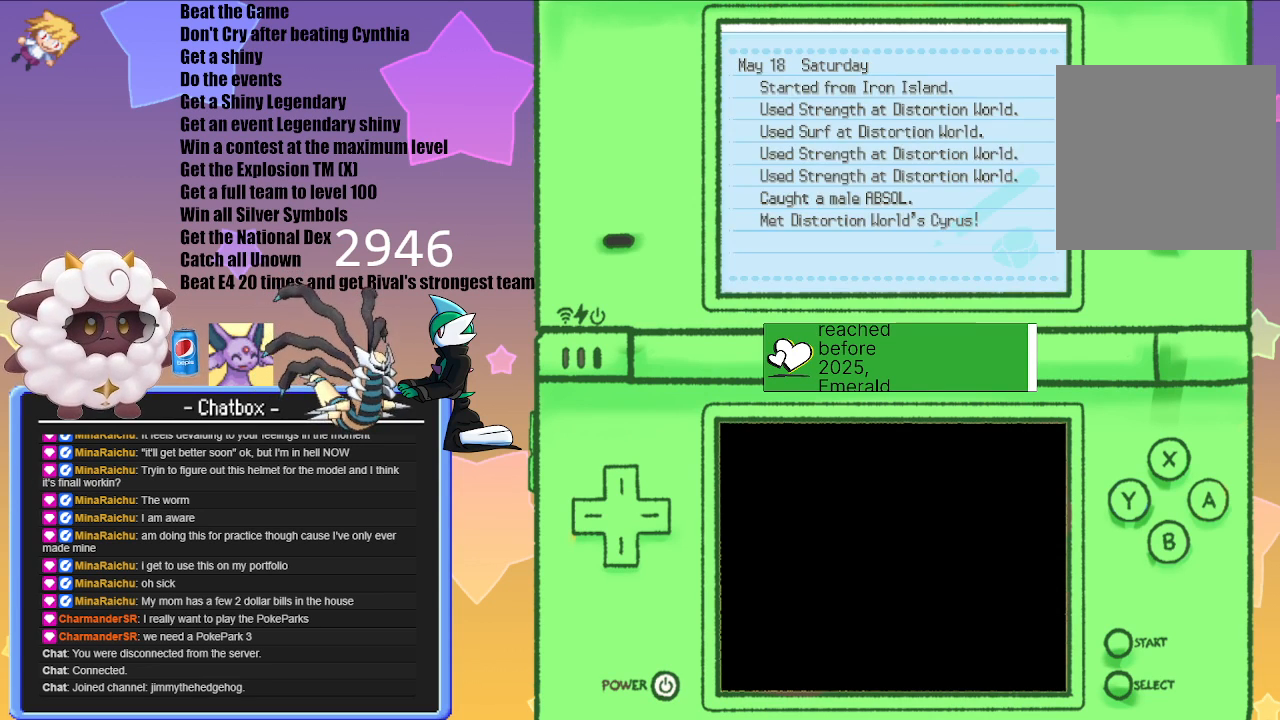
{"buttons": [], "left_stick": "center", "right_stick": "center", "events": [[67, "B", "up"]]}
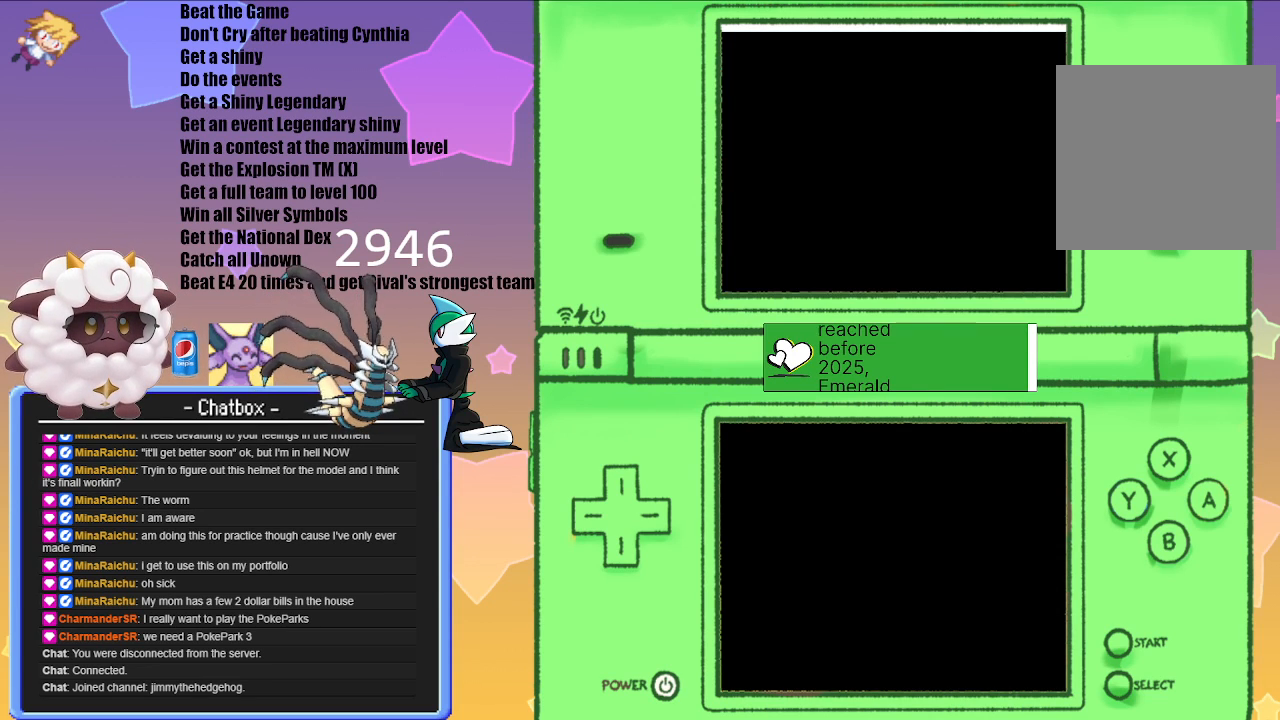
{"buttons": [], "left_stick": "center", "right_stick": "center", "events": []}
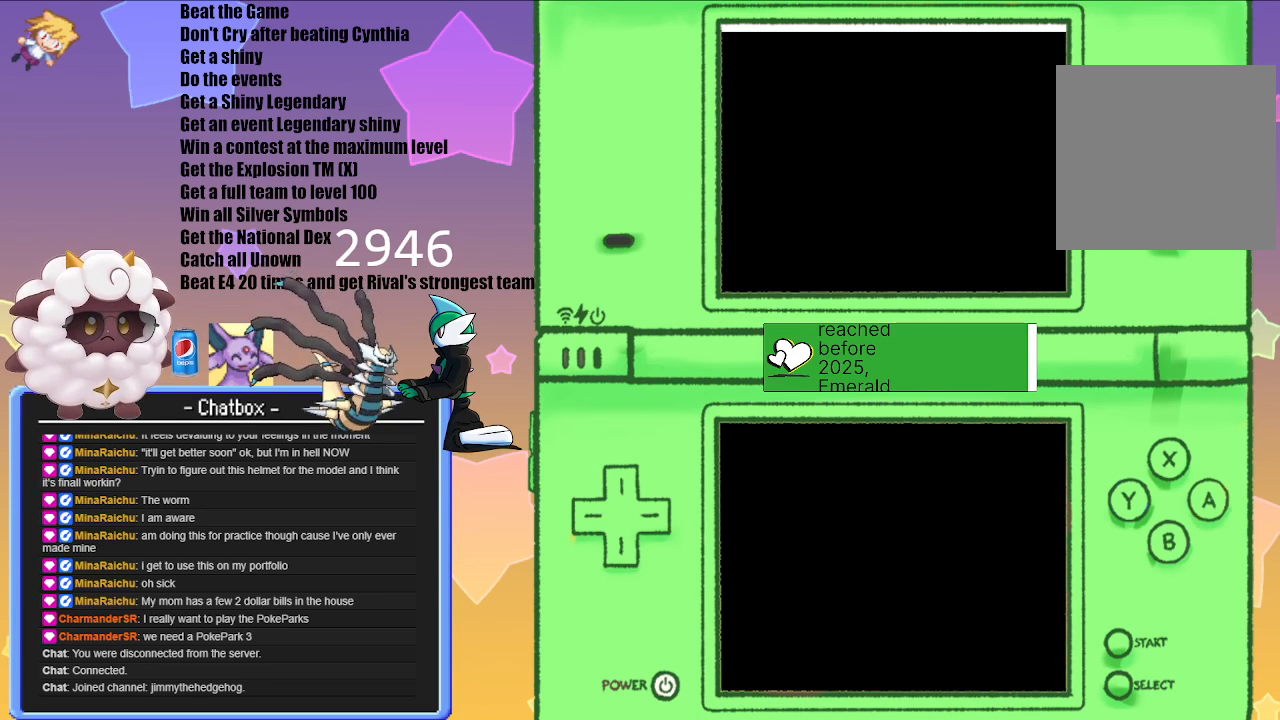
{"buttons": [], "left_stick": "center", "right_stick": "center", "events": []}
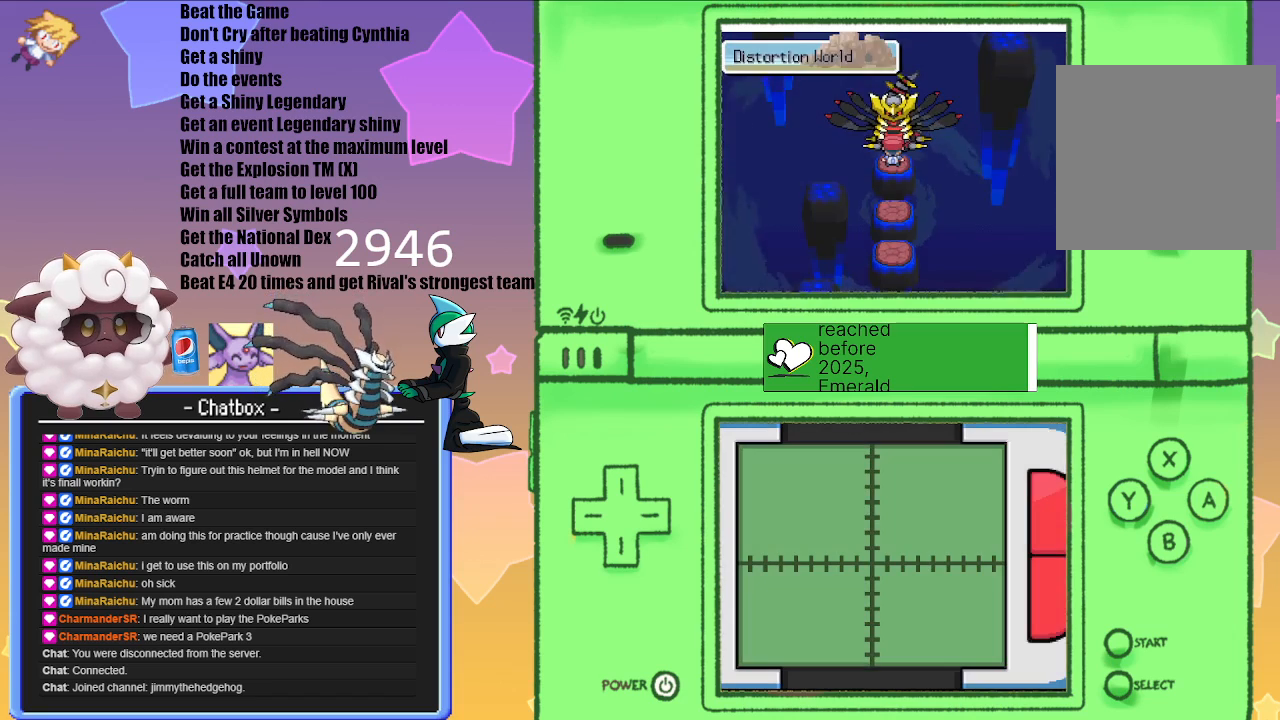
{"buttons": [], "left_stick": "center", "right_stick": "center", "events": [[350, "A", "down"], [450, "A", "up"]]}
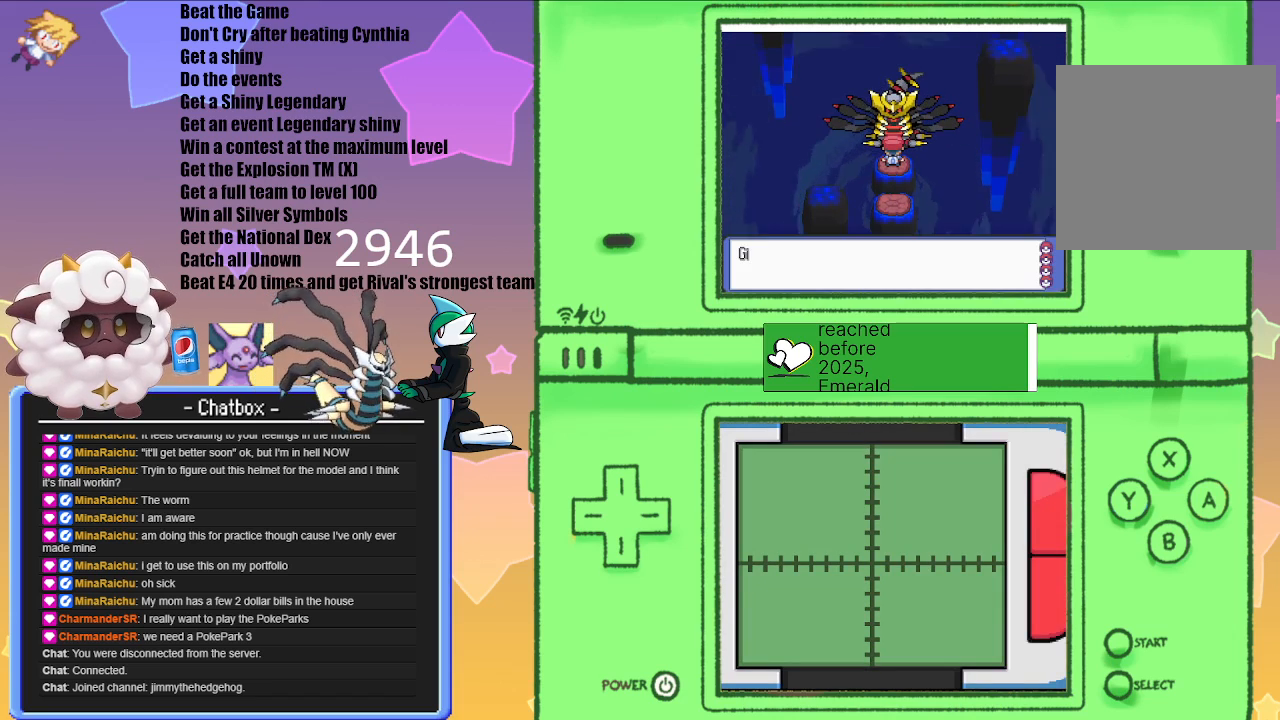
{"buttons": [], "left_stick": "center", "right_stick": "center", "events": []}
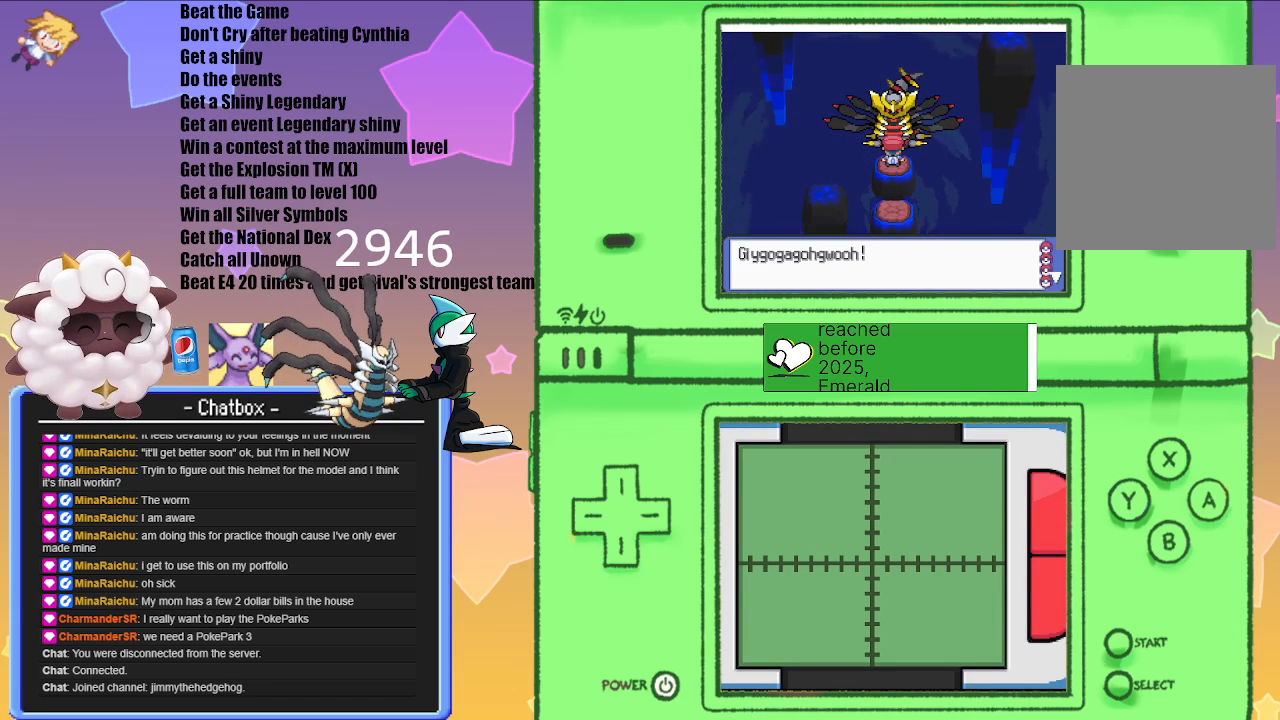
{"buttons": [], "left_stick": "center", "right_stick": "center", "events": [[183, "A", "down"], [350, "A", "up"]]}